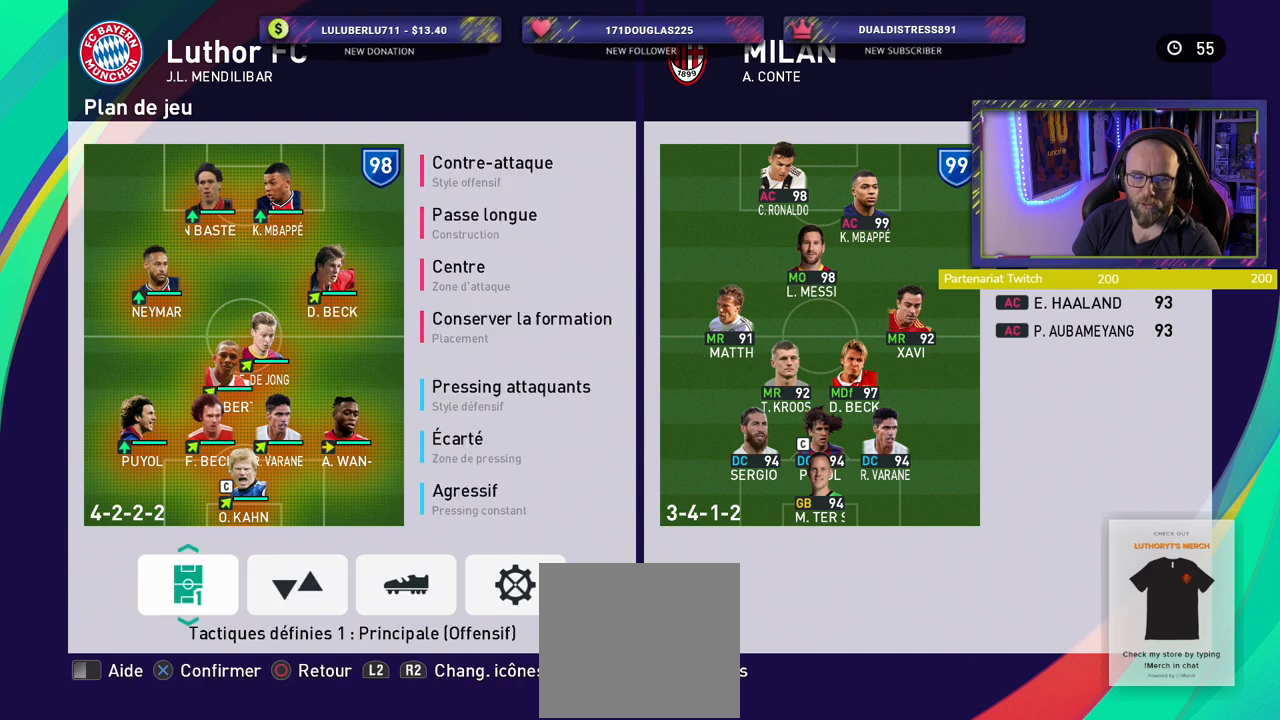
Gameplay with a controller (PlayStation layout); each line is a JSON object with the inputs held at the frame after it. "events" lists button and stick changes between this image and that frame as [ms after this image, input, new state], when the widget could be followed in between.
{"buttons": [], "left_stick": "center", "right_stick": "center", "events": [[120, "CROSS", "up"]]}
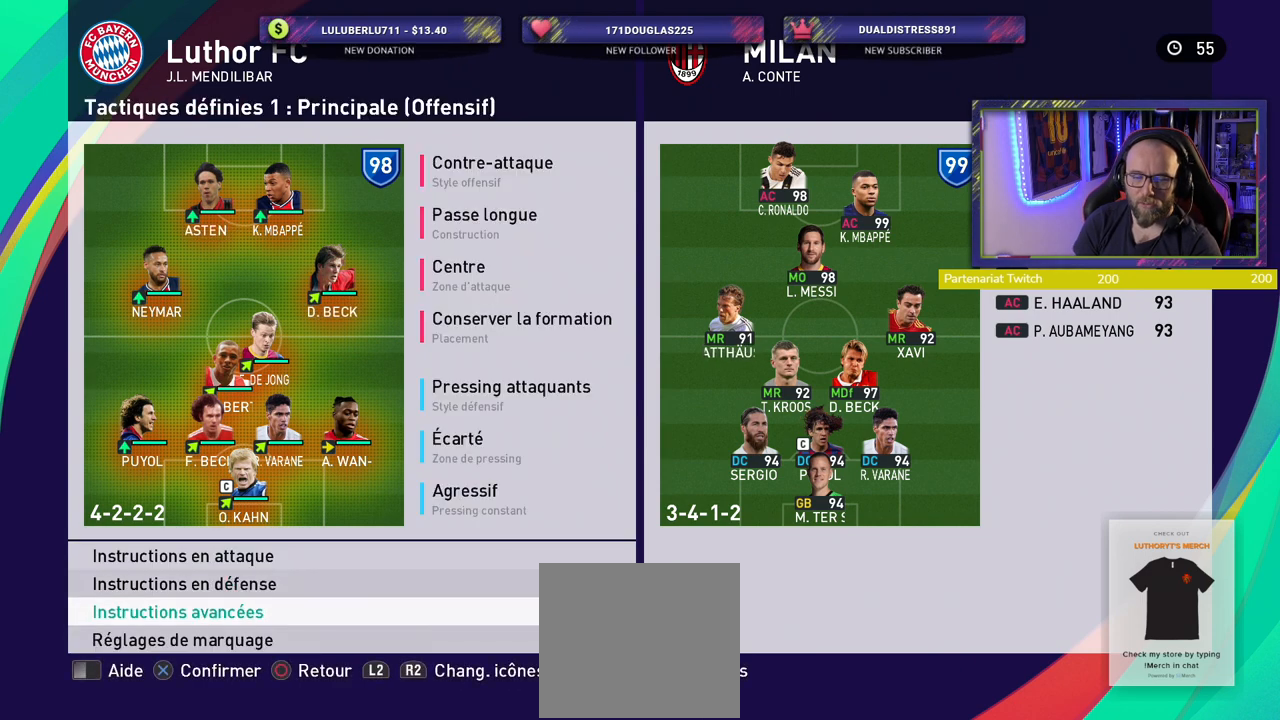
{"buttons": [], "left_stick": "center", "right_stick": "center", "events": [[60, "CROSS", "down"], [180, "CROSS", "up"]]}
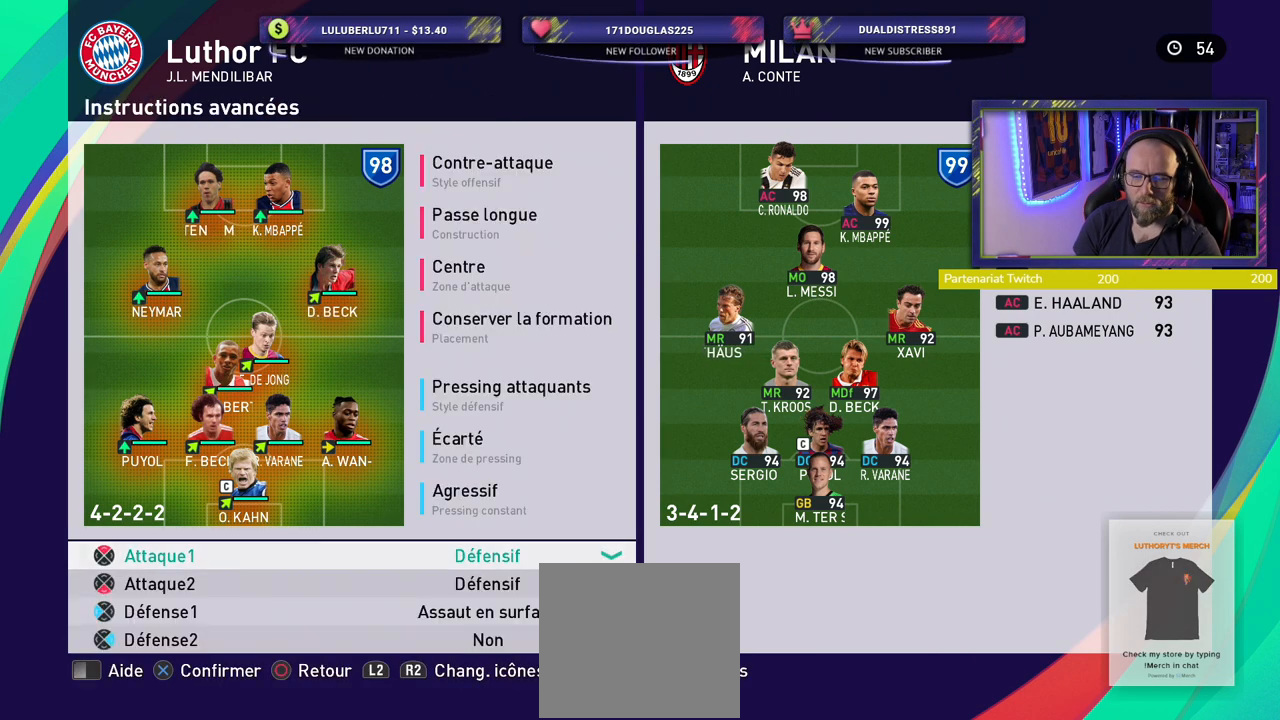
{"buttons": [], "left_stick": "center", "right_stick": "center", "events": []}
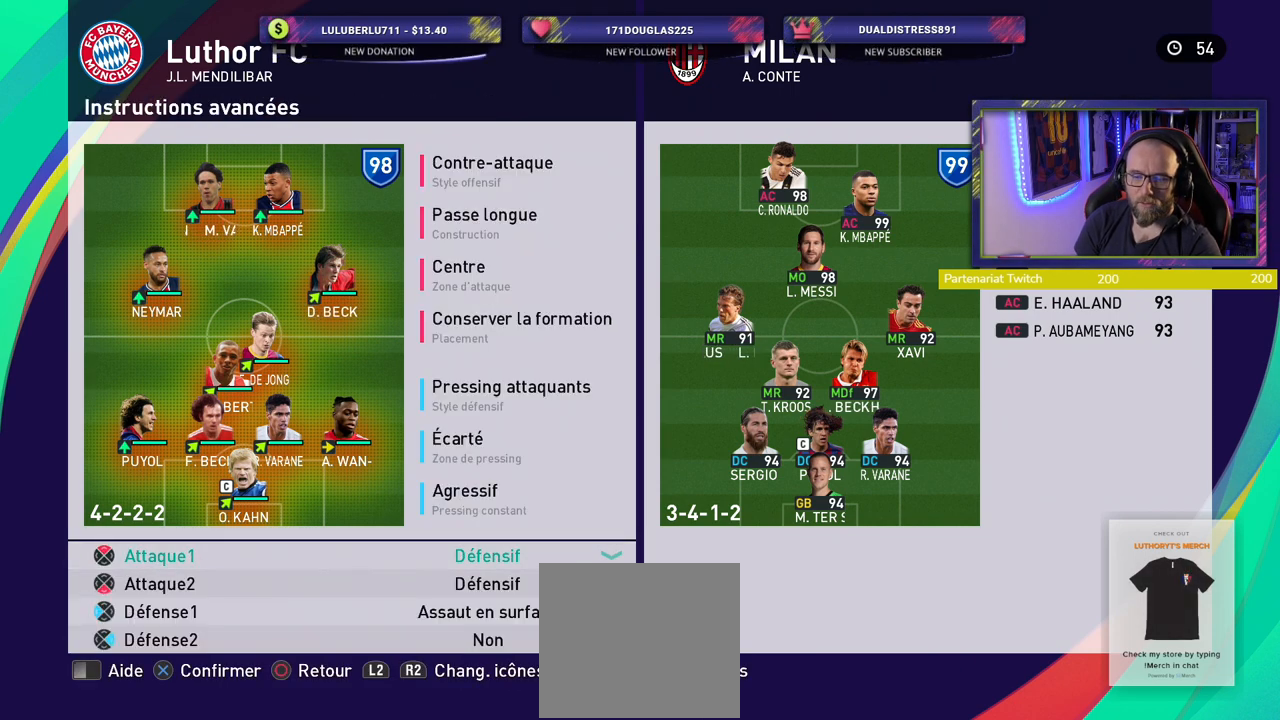
{"buttons": ["CIRCLE"], "left_stick": "center", "right_stick": "center", "events": [[440, "CIRCLE", "down"]]}
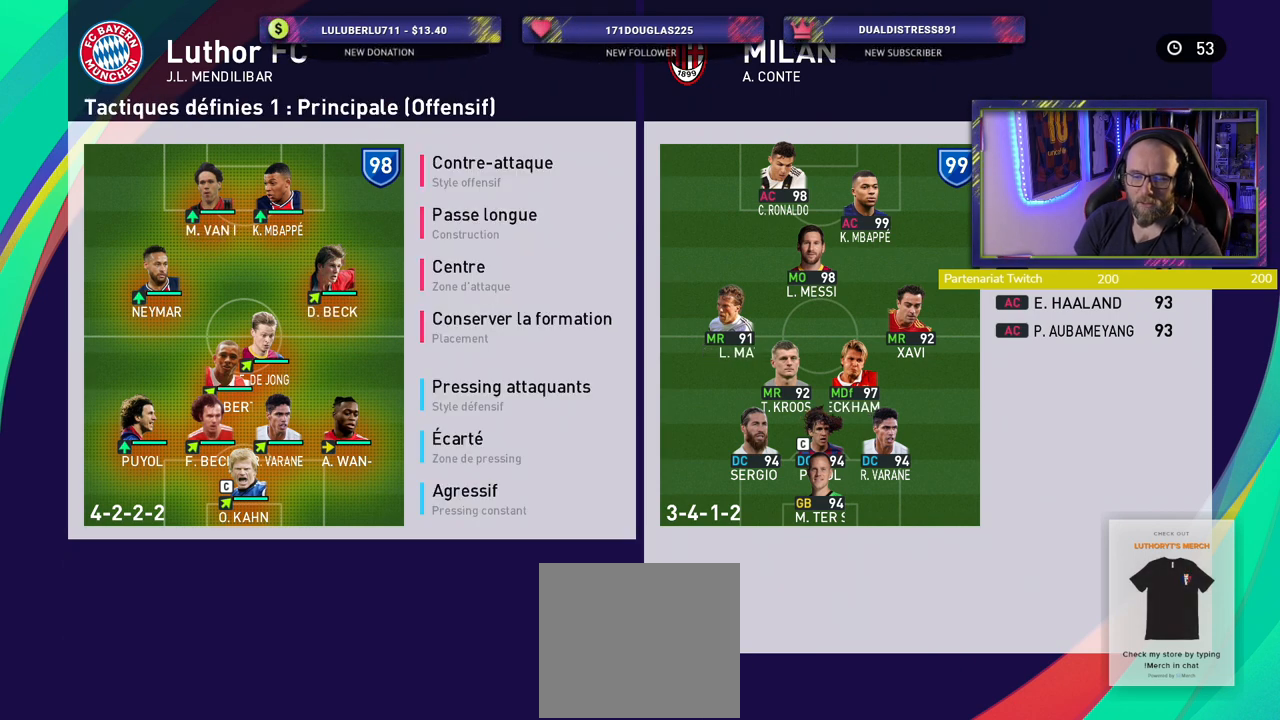
{"buttons": [], "left_stick": "center", "right_stick": "center", "events": [[40, "CIRCLE", "up"], [280, "CIRCLE", "down"], [360, "CIRCLE", "up"]]}
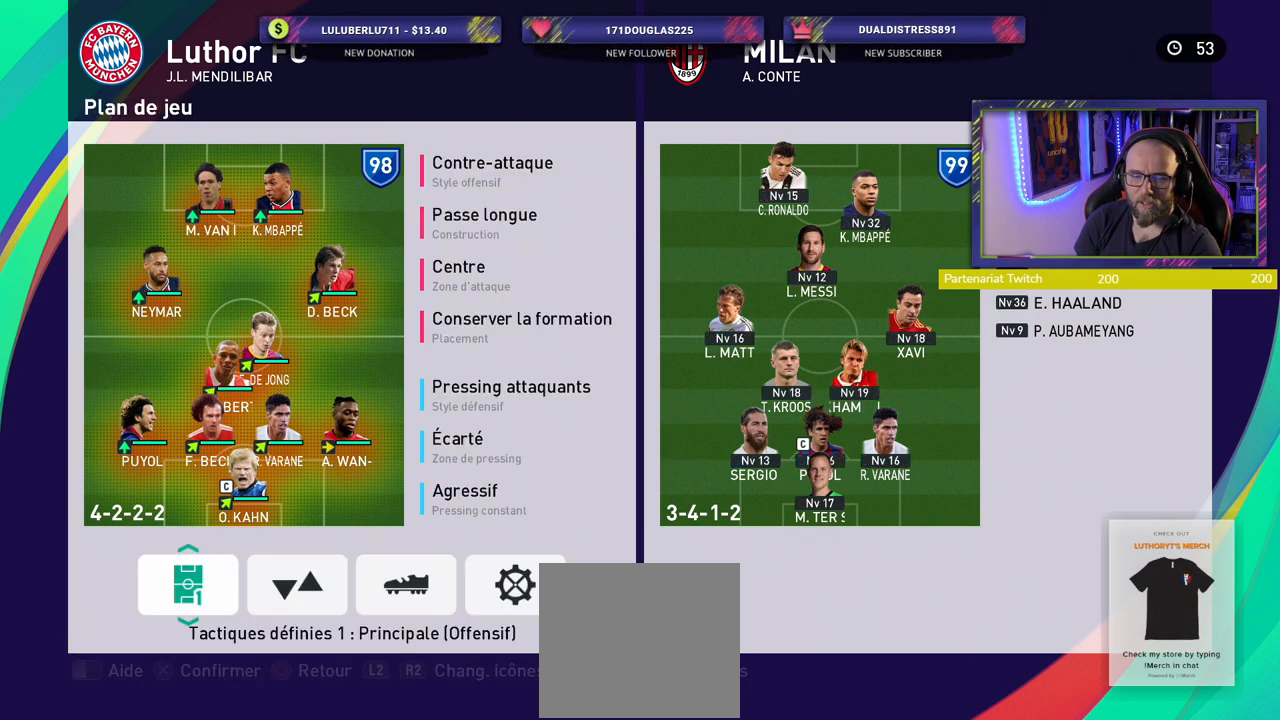
{"buttons": [], "left_stick": "center", "right_stick": "center", "events": []}
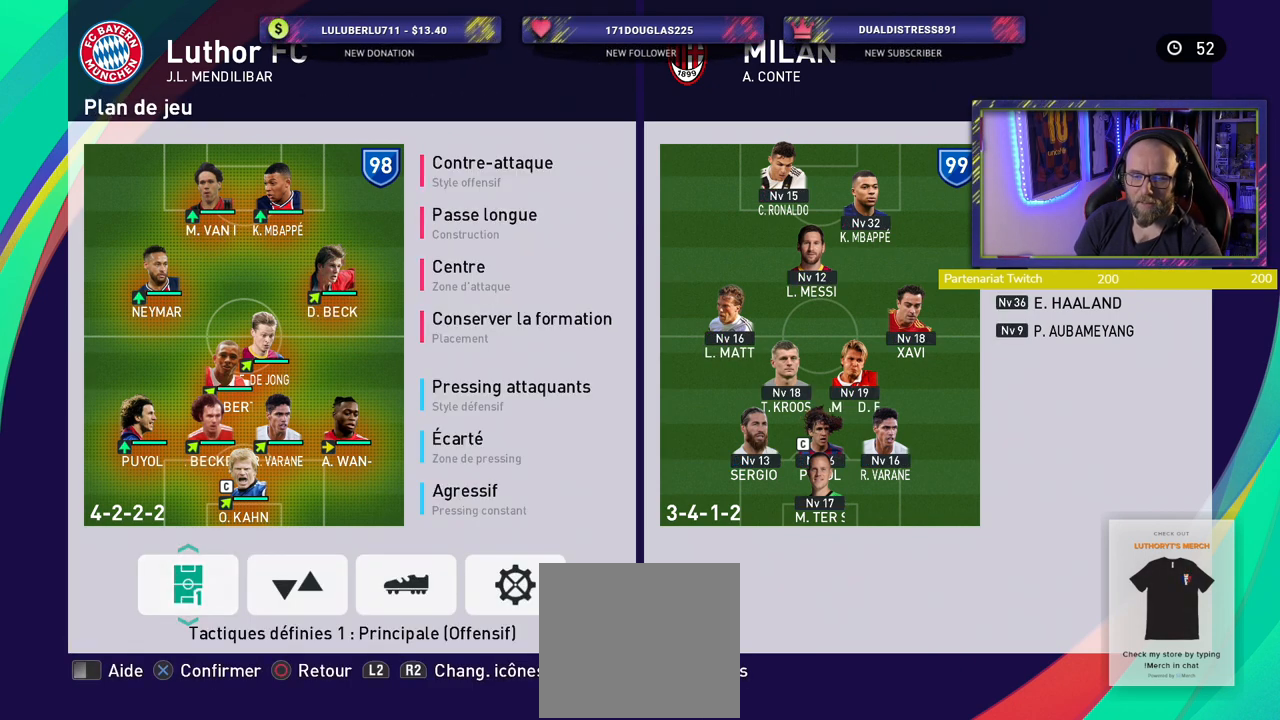
{"buttons": [], "left_stick": "center", "right_stick": "center", "events": []}
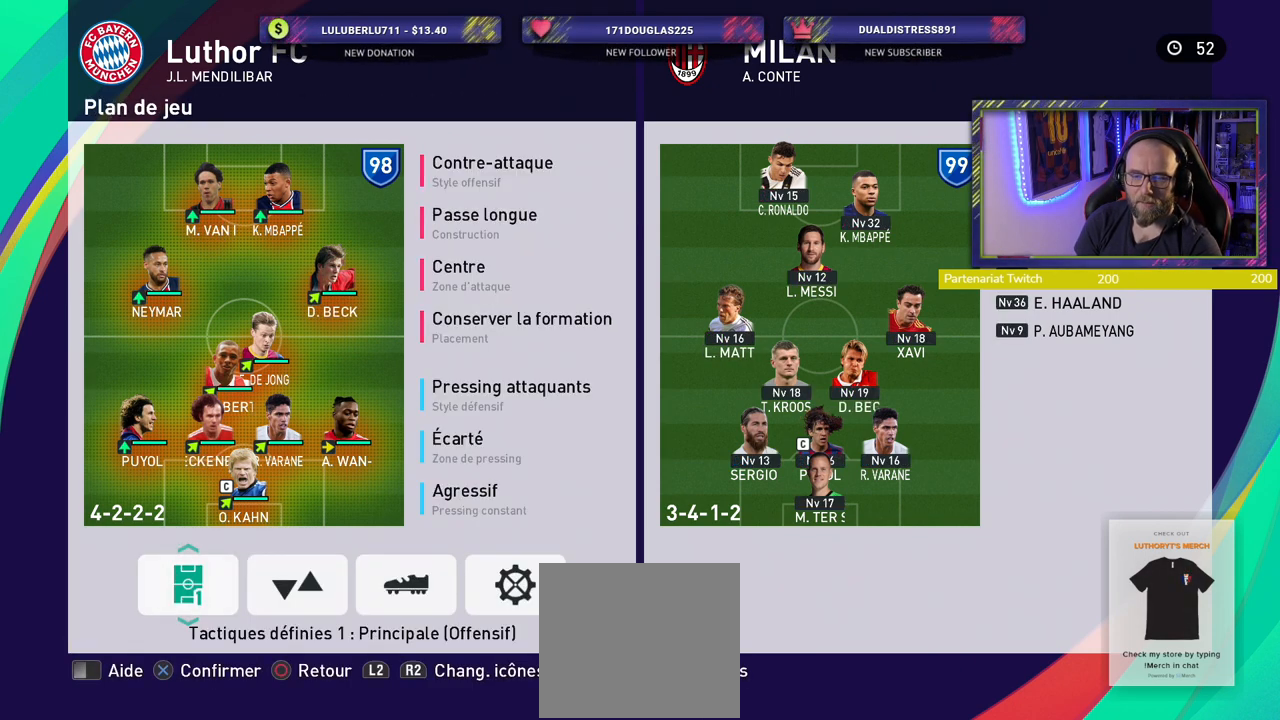
{"buttons": [], "left_stick": "center", "right_stick": "center", "events": []}
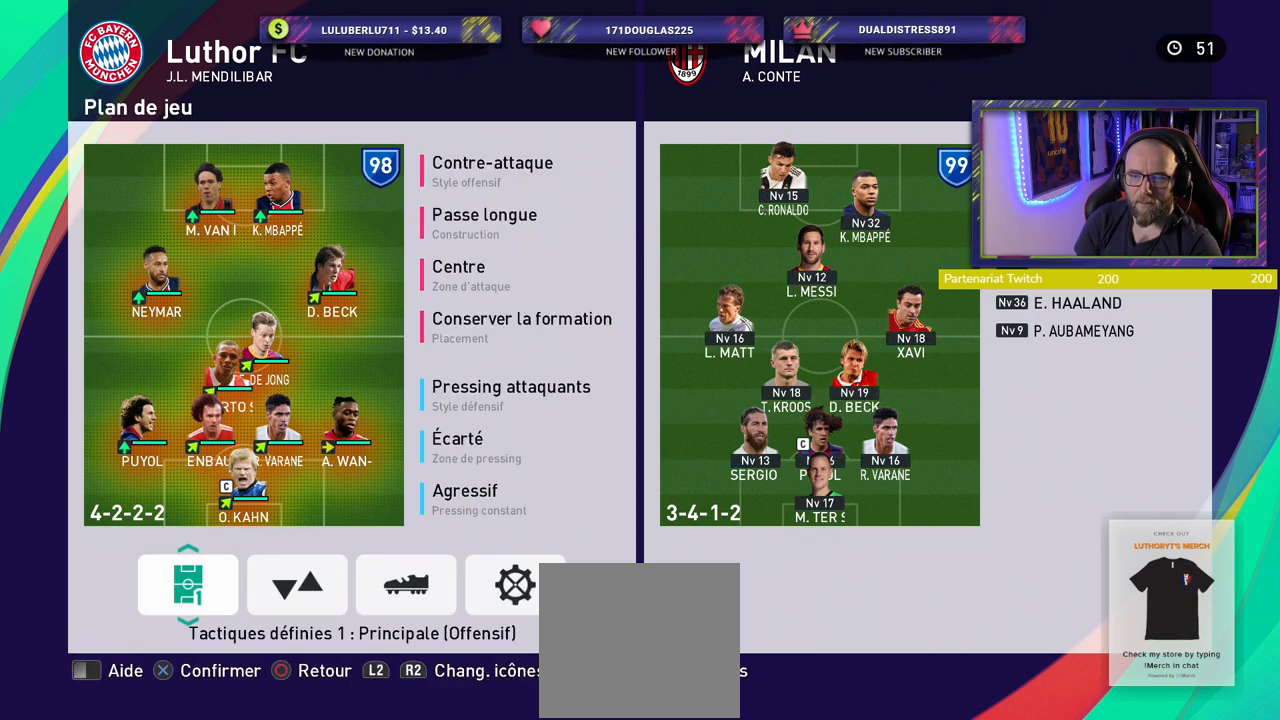
{"buttons": [], "left_stick": "center", "right_stick": "center", "events": []}
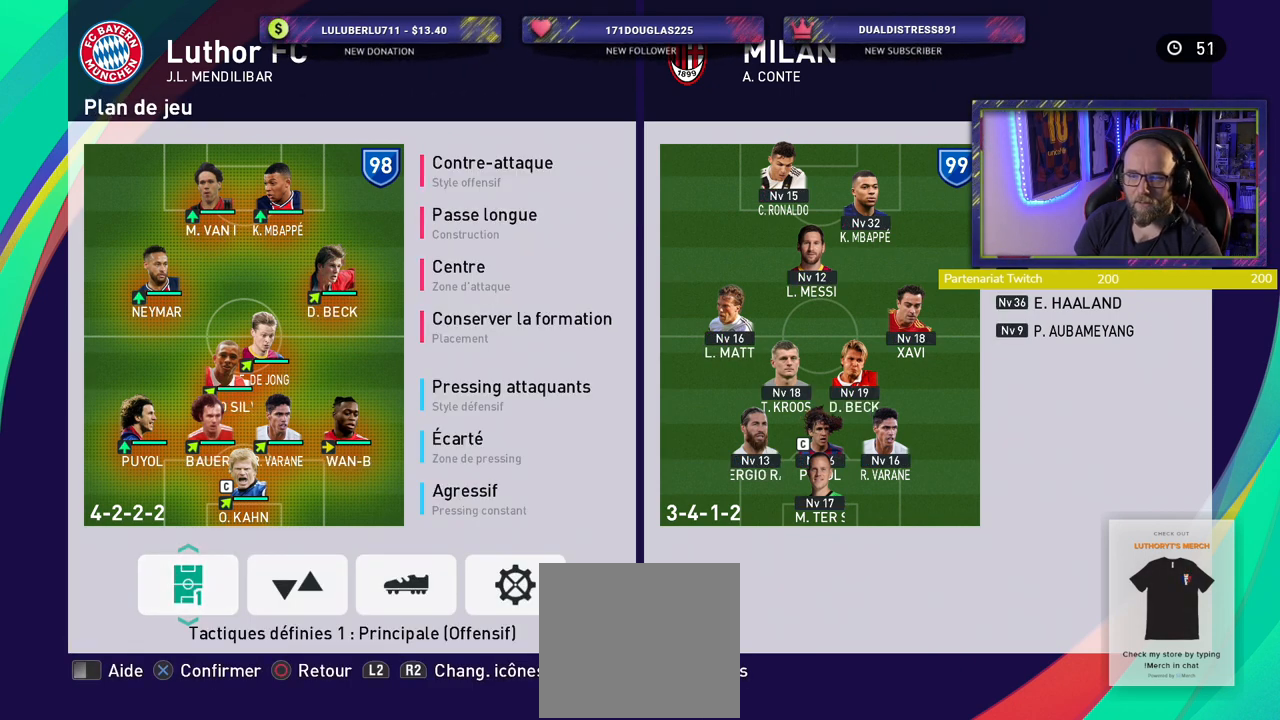
{"buttons": [], "left_stick": "center", "right_stick": "center", "events": []}
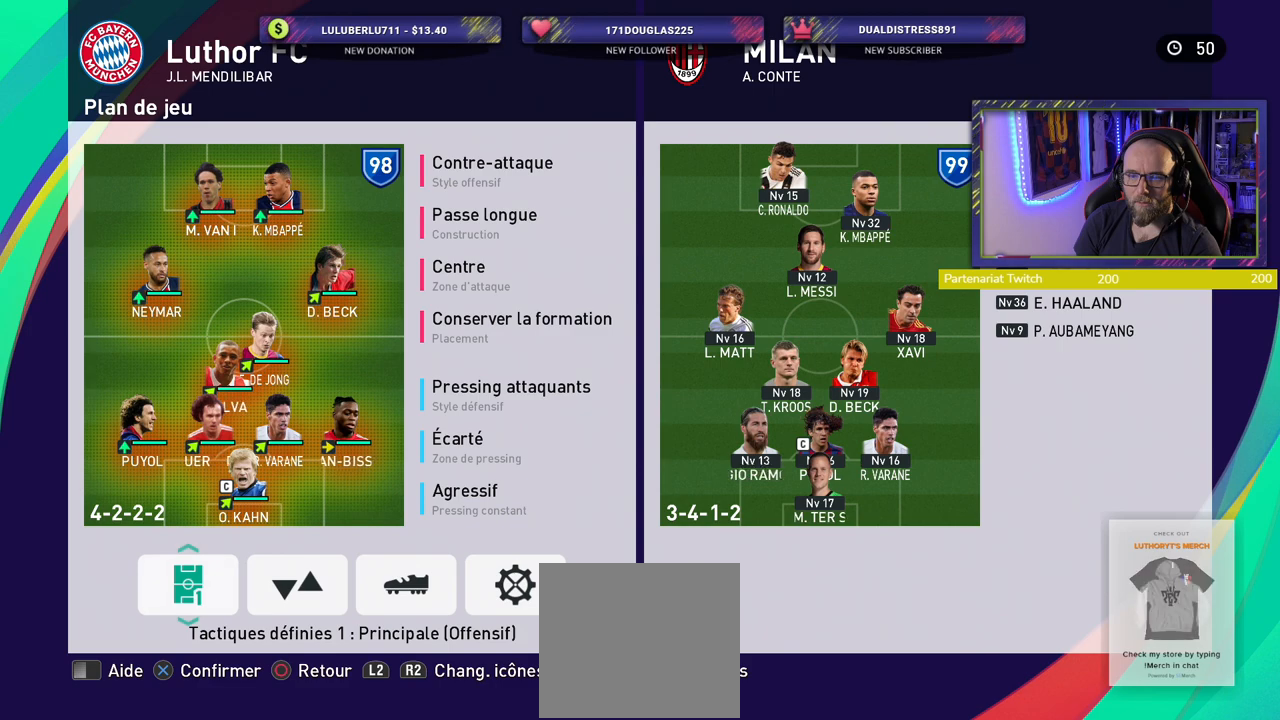
{"buttons": [], "left_stick": "center", "right_stick": "center", "events": []}
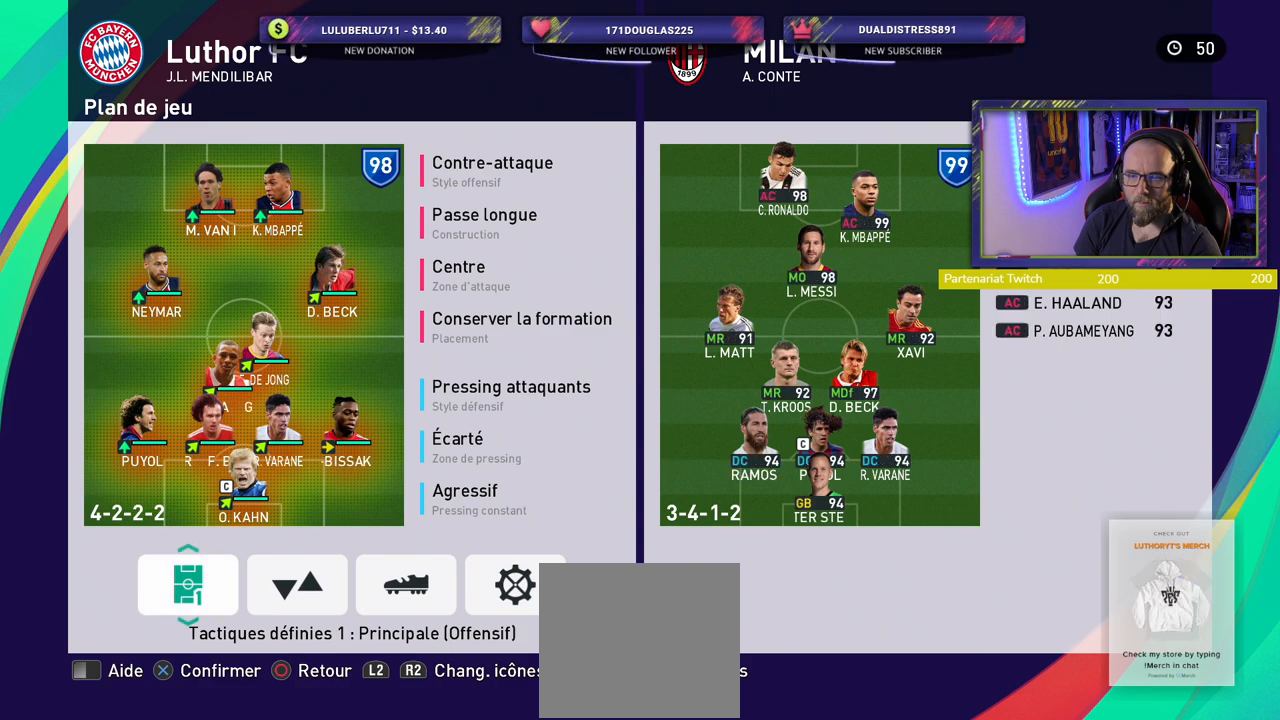
{"buttons": [], "left_stick": "center", "right_stick": "center", "events": []}
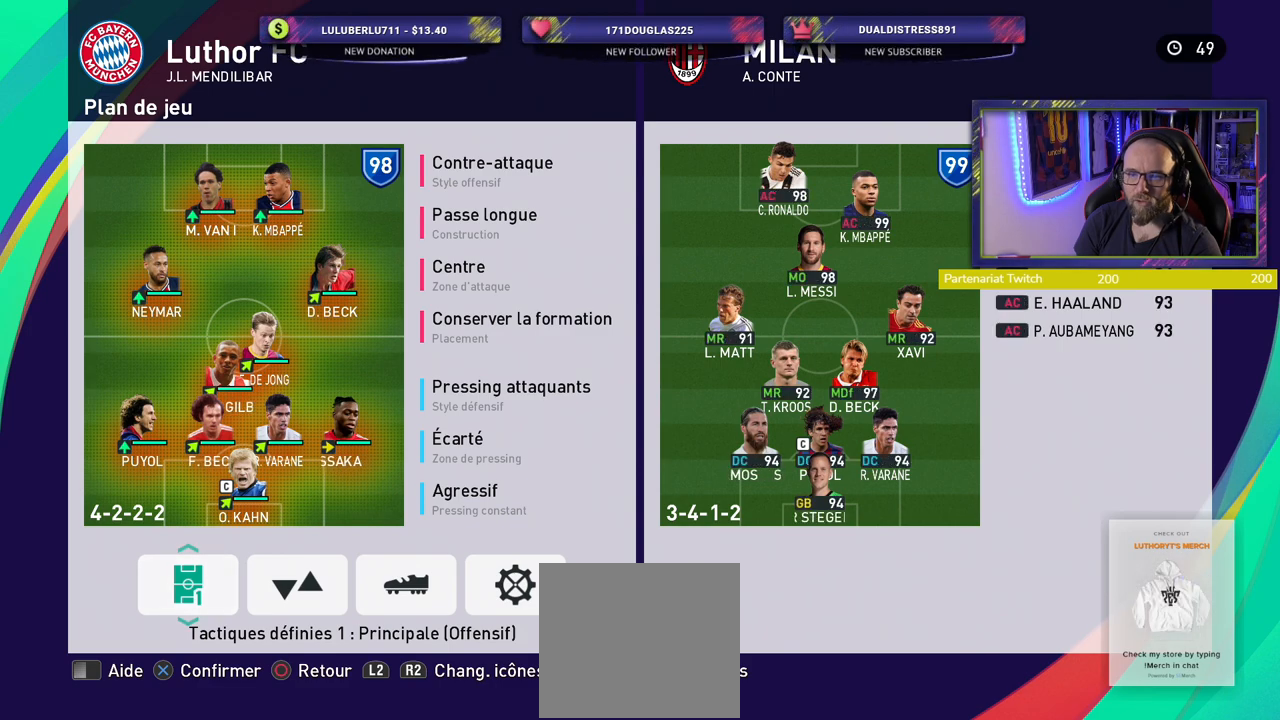
{"buttons": [], "left_stick": "center", "right_stick": "center", "events": []}
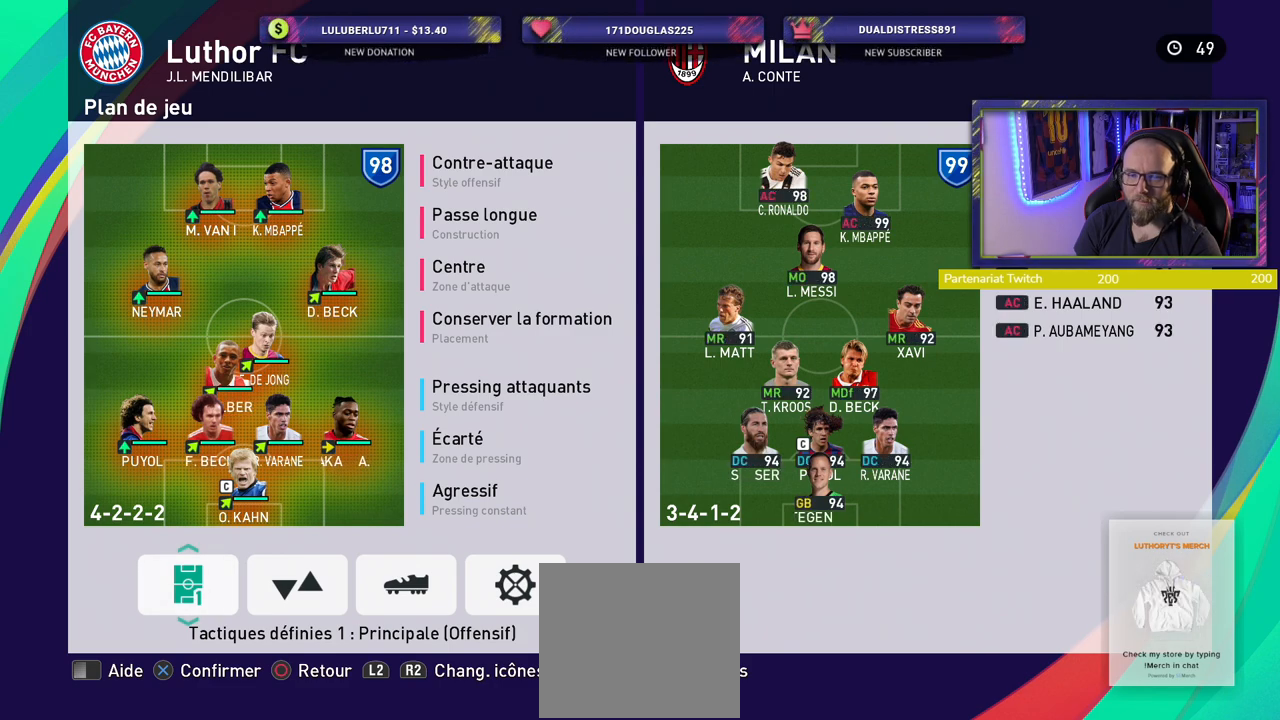
{"buttons": ["CIRCLE"], "left_stick": "center", "right_stick": "center", "events": [[300, "CIRCLE", "down"], [380, "CIRCLE", "up"], [480, "CIRCLE", "down"]]}
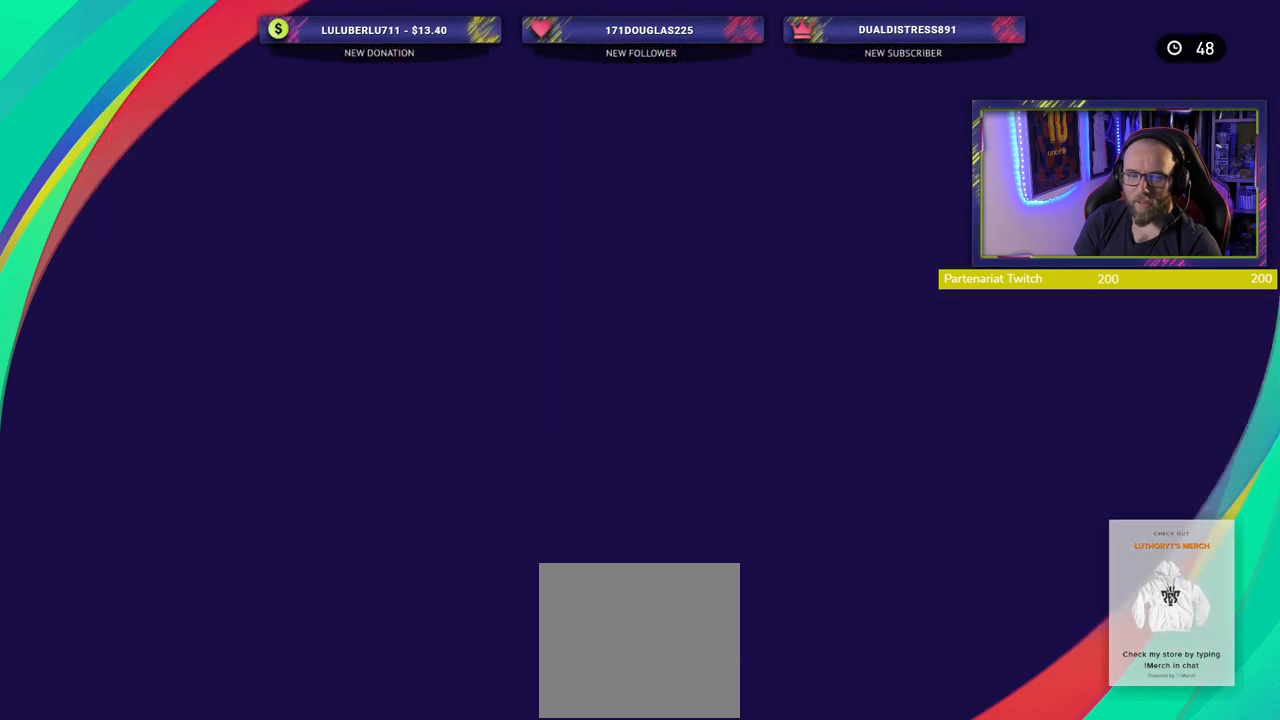
{"buttons": [], "left_stick": "center", "right_stick": "center", "events": [[60, "CIRCLE", "up"], [120, "CIRCLE", "down"], [240, "CIRCLE", "up"]]}
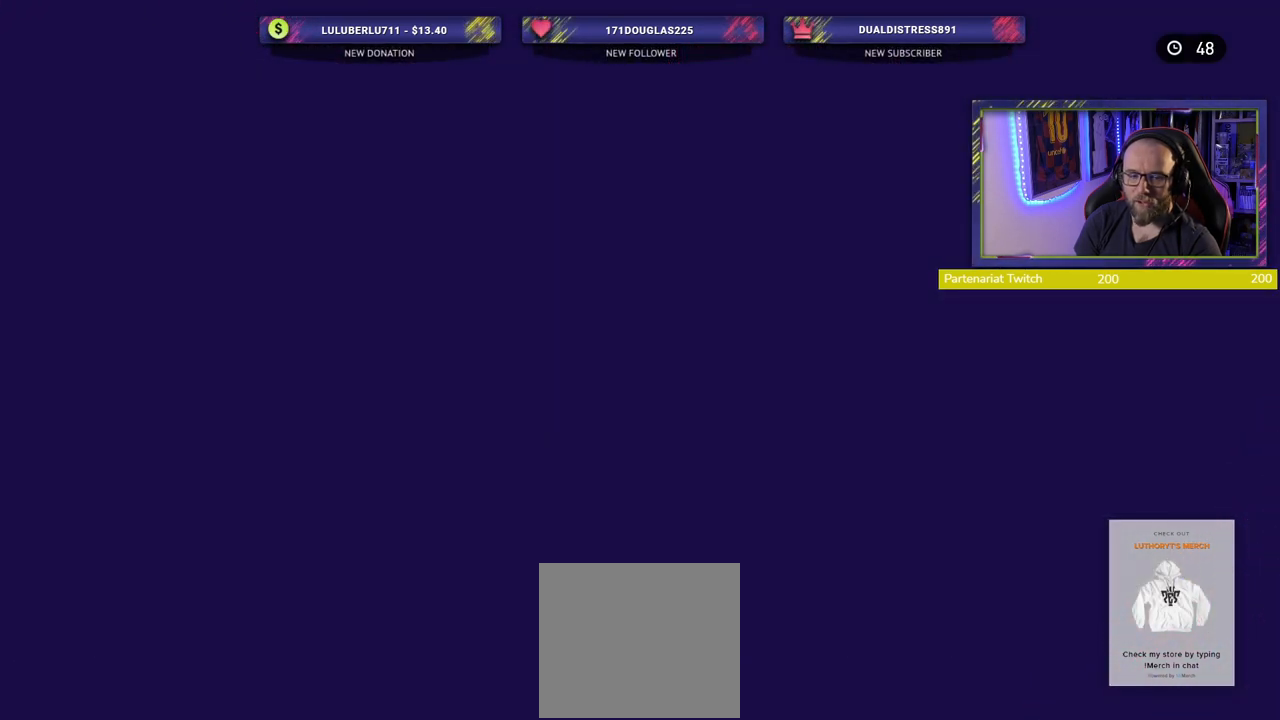
{"buttons": [], "left_stick": "center", "right_stick": "center", "events": []}
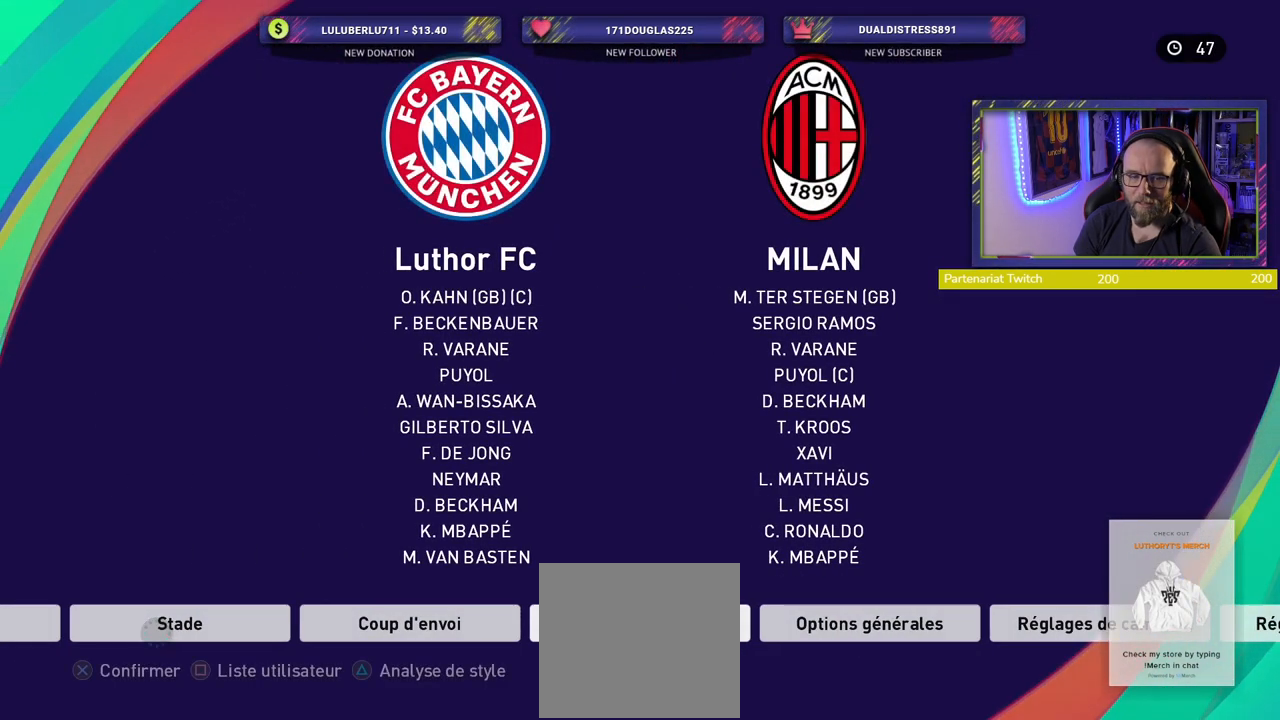
{"buttons": [], "left_stick": "center", "right_stick": "center", "events": []}
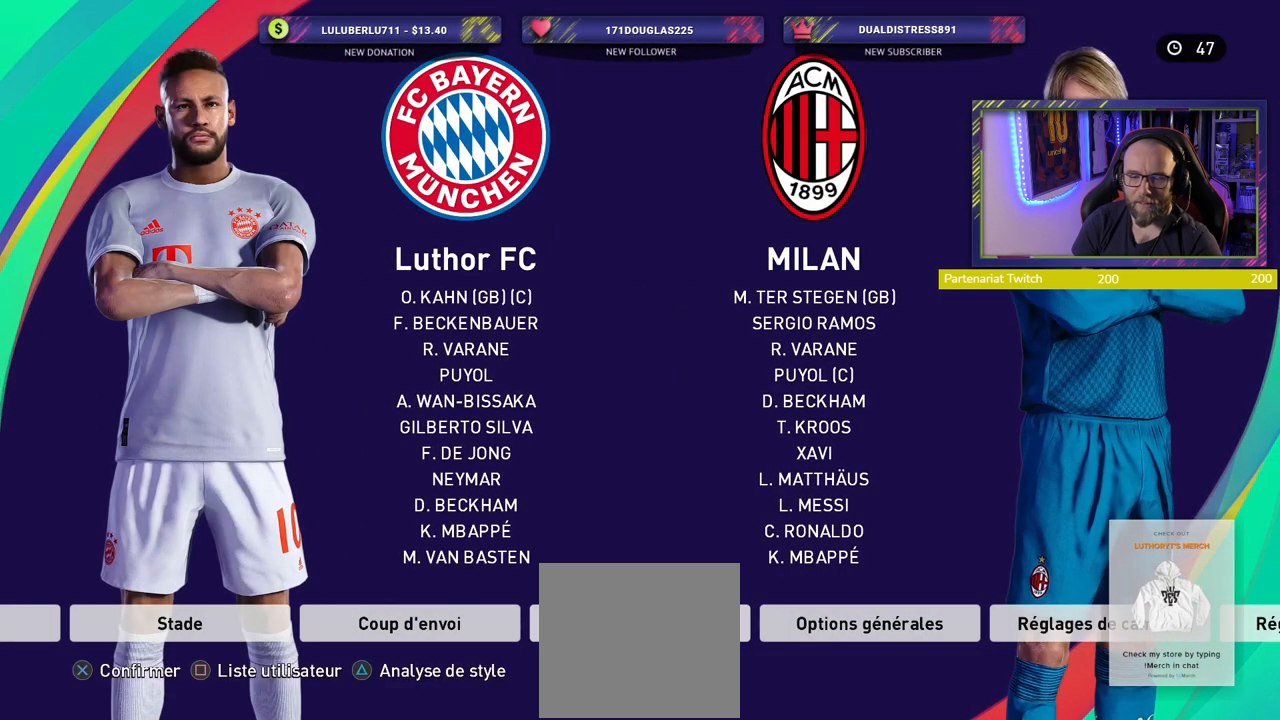
{"buttons": [], "left_stick": "center", "right_stick": "center", "events": [[120, "CROSS", "down"], [280, "CROSS", "up"]]}